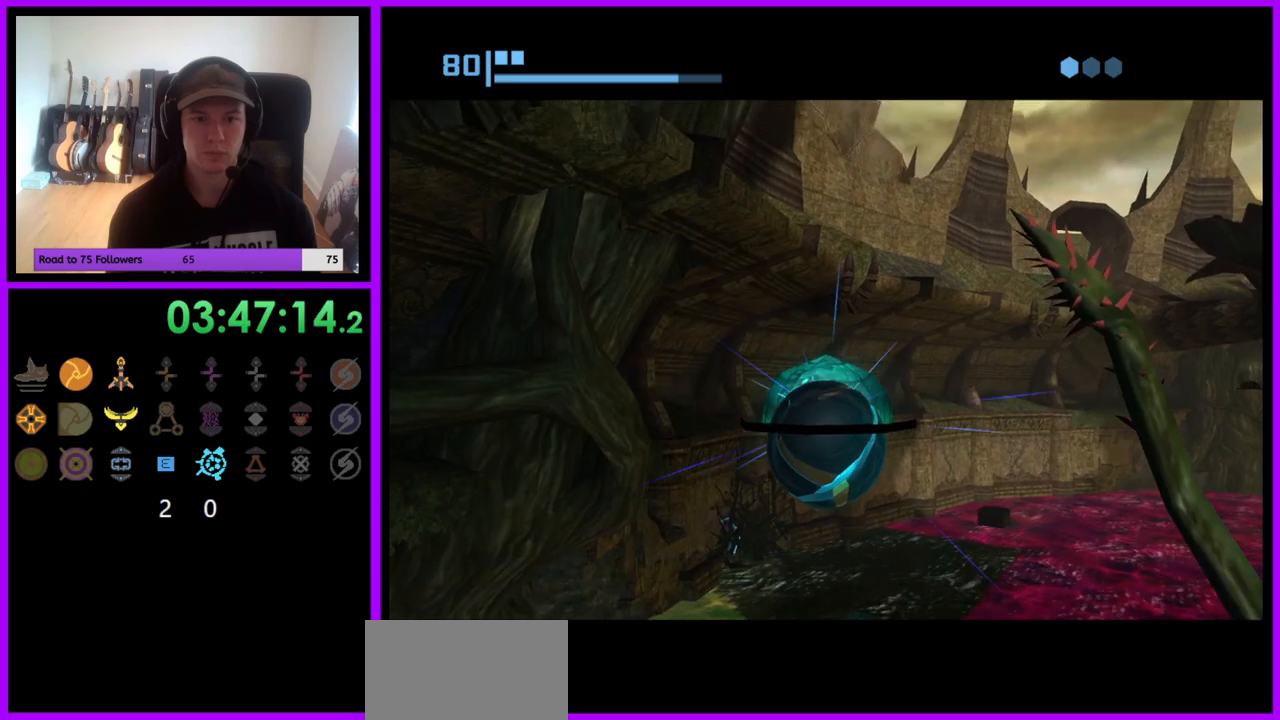
Gameplay with a controller (Nintendo layout); each line is a JSON object with the inputs held at the frame after it. "events" lists button and stick changes between this image and that frame as [ms after this image, input, new state], when the widget could be followed in between. Not read: L3 R3.
{"buttons": [], "left_stick": "up", "right_stick": "center", "events": [[300, "left_stick", "up"]]}
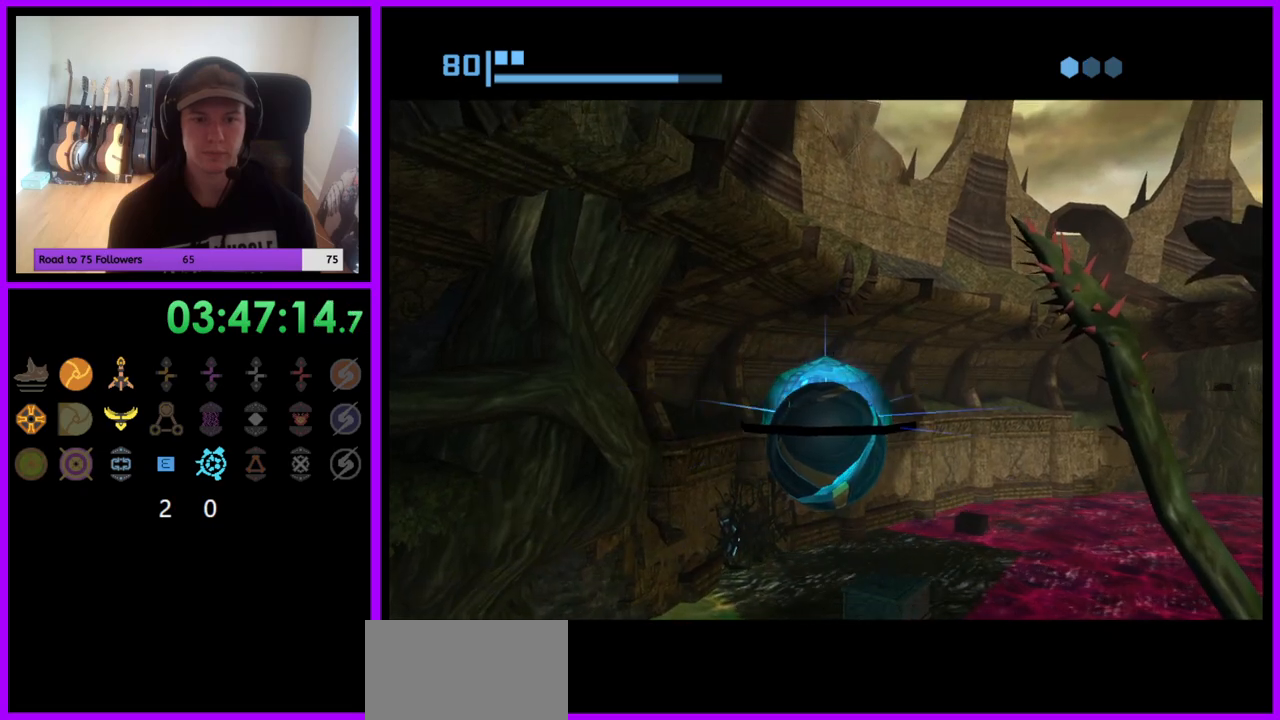
{"buttons": [], "left_stick": "up-left", "right_stick": "center", "events": [[417, "left_stick", "up-left"]]}
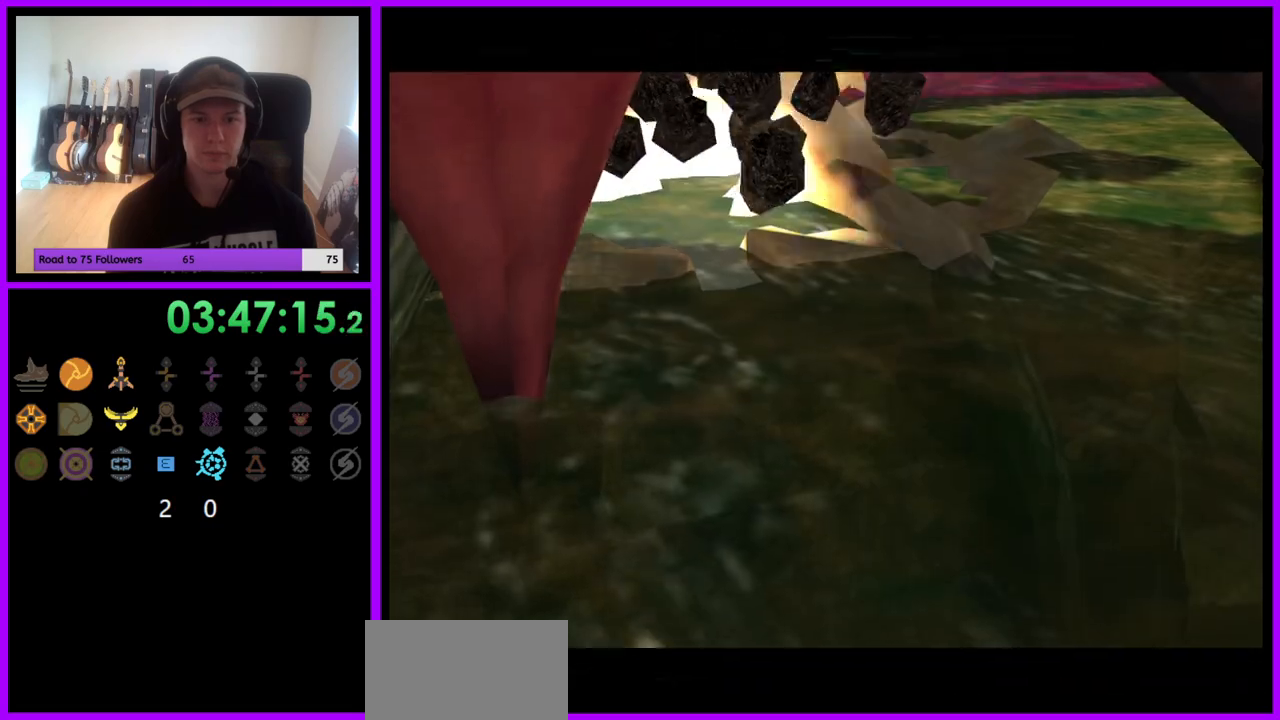
{"buttons": [], "left_stick": "center", "right_stick": "center", "events": [[450, "left_stick", "center"]]}
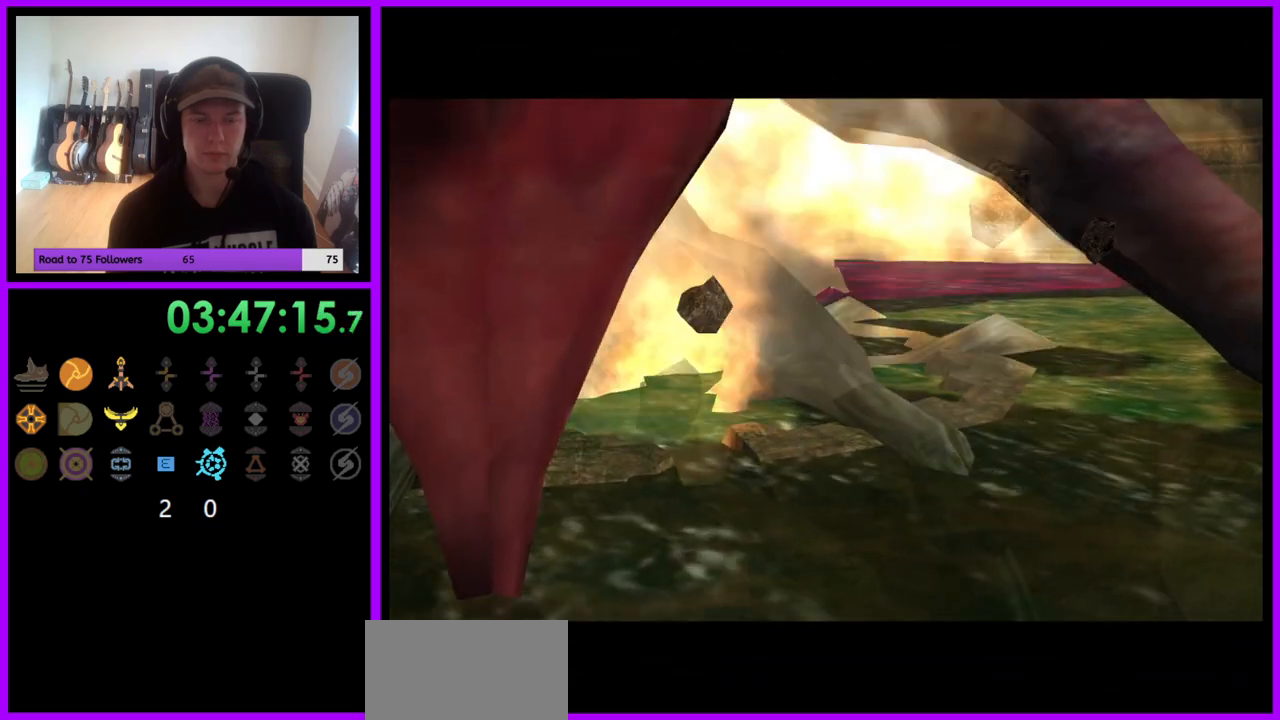
{"buttons": [], "left_stick": "center", "right_stick": "center", "events": []}
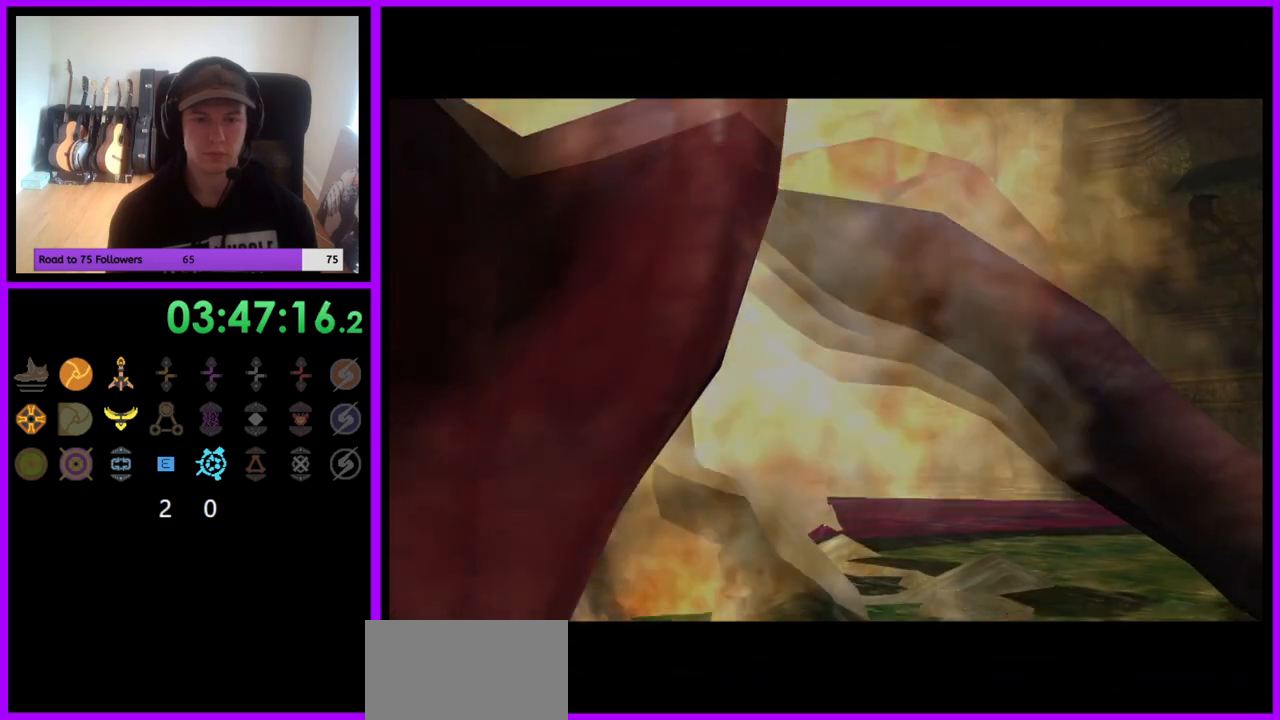
{"buttons": [], "left_stick": "center", "right_stick": "center", "events": []}
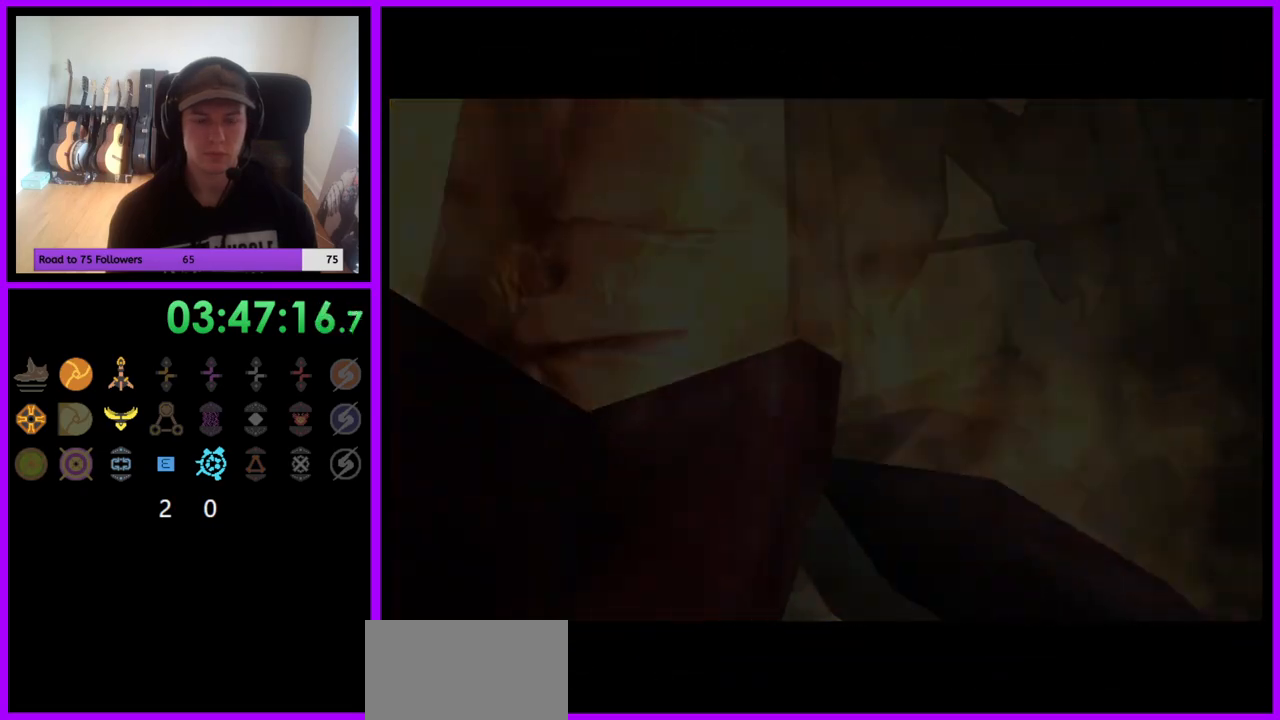
{"buttons": [], "left_stick": "left", "right_stick": "center", "events": [[217, "left_stick", "left"]]}
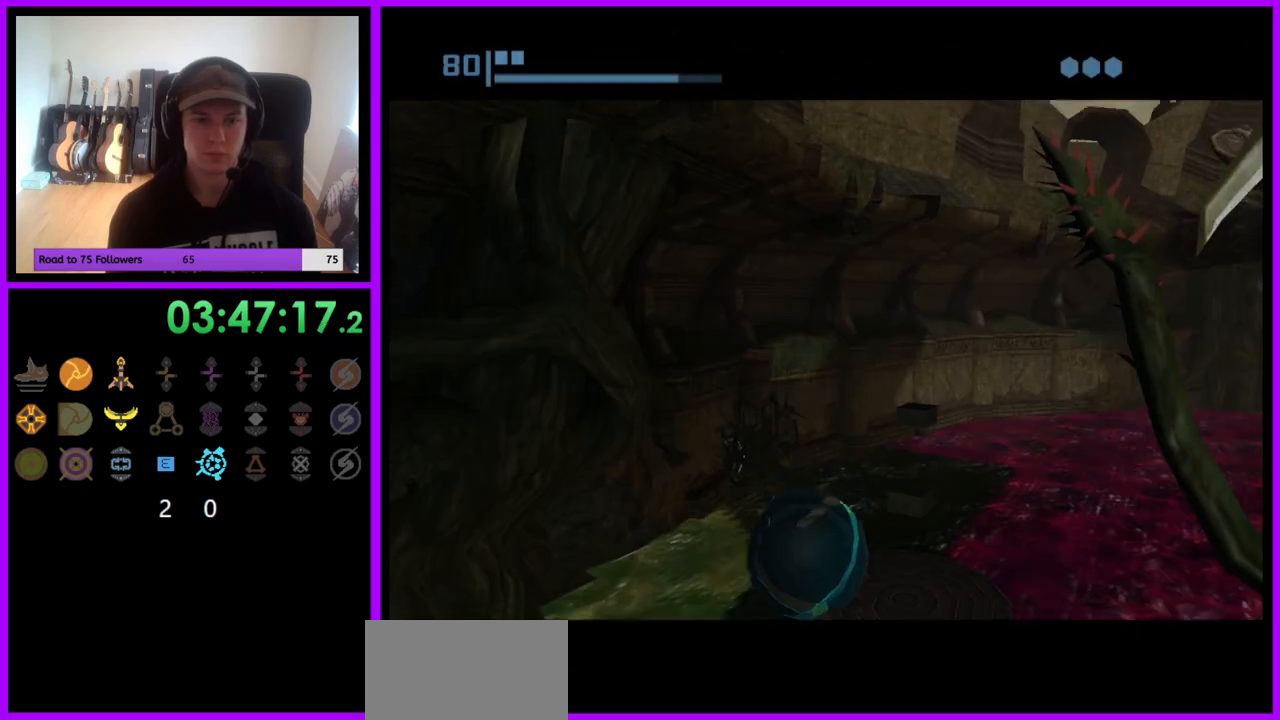
{"buttons": [], "left_stick": "up", "right_stick": "center", "events": [[67, "left_stick", "up-left"], [233, "left_stick", "up"], [300, "X", "down"], [433, "X", "up"]]}
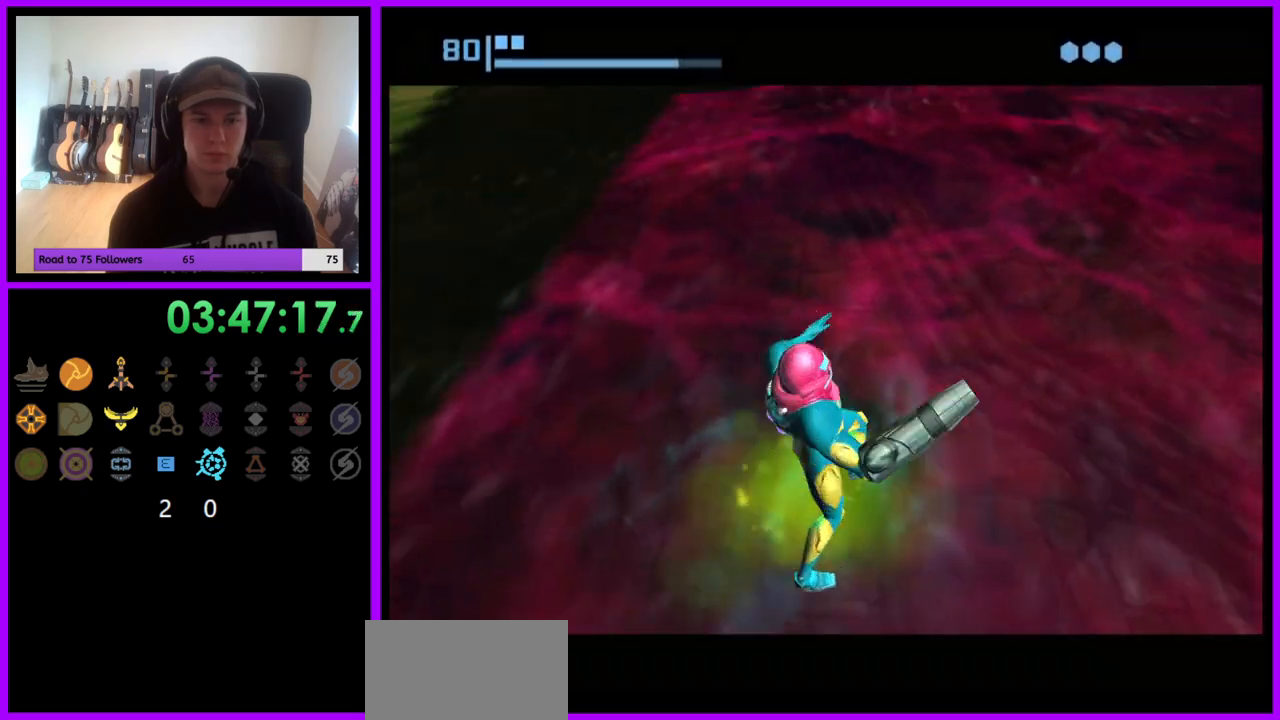
{"buttons": [], "left_stick": "down-left", "right_stick": "center", "events": [[250, "left_stick", "left"], [467, "left_stick", "down-left"]]}
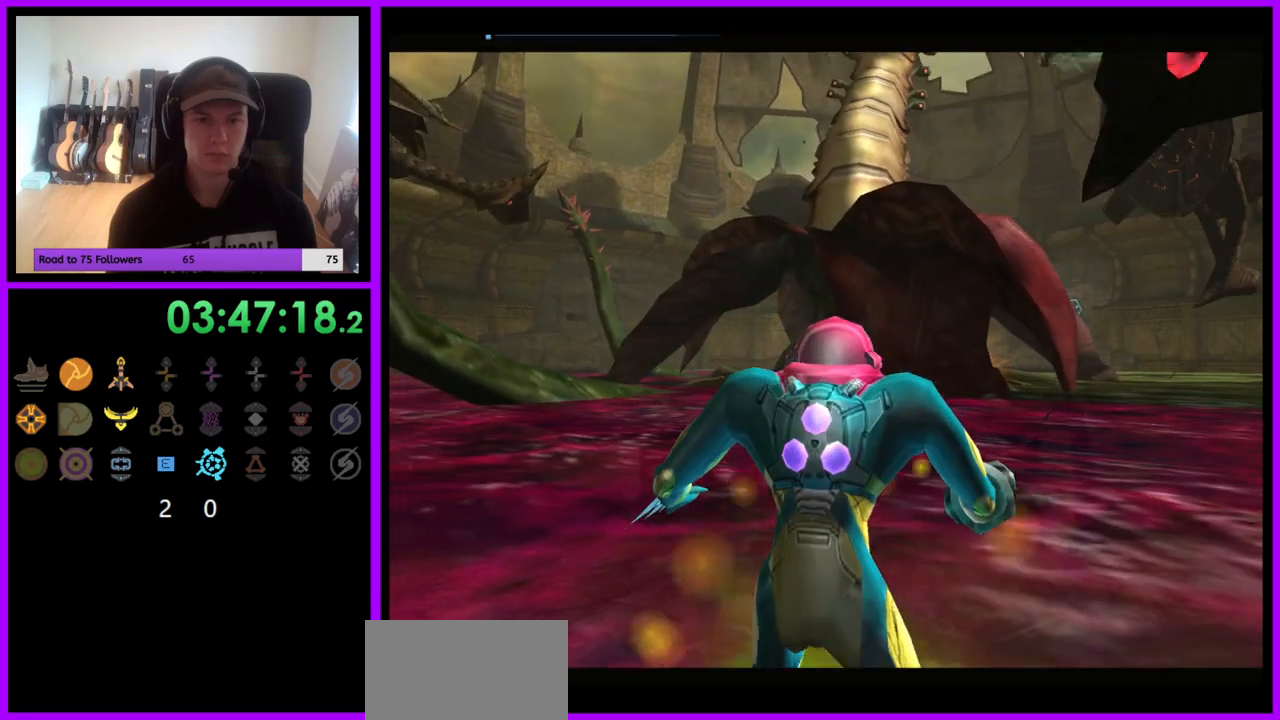
{"buttons": ["B", "L1"], "left_stick": "down-left", "right_stick": "center", "events": [[217, "left_stick", "down"], [433, "L1", "down"], [467, "B", "down"], [467, "left_stick", "down-left"]]}
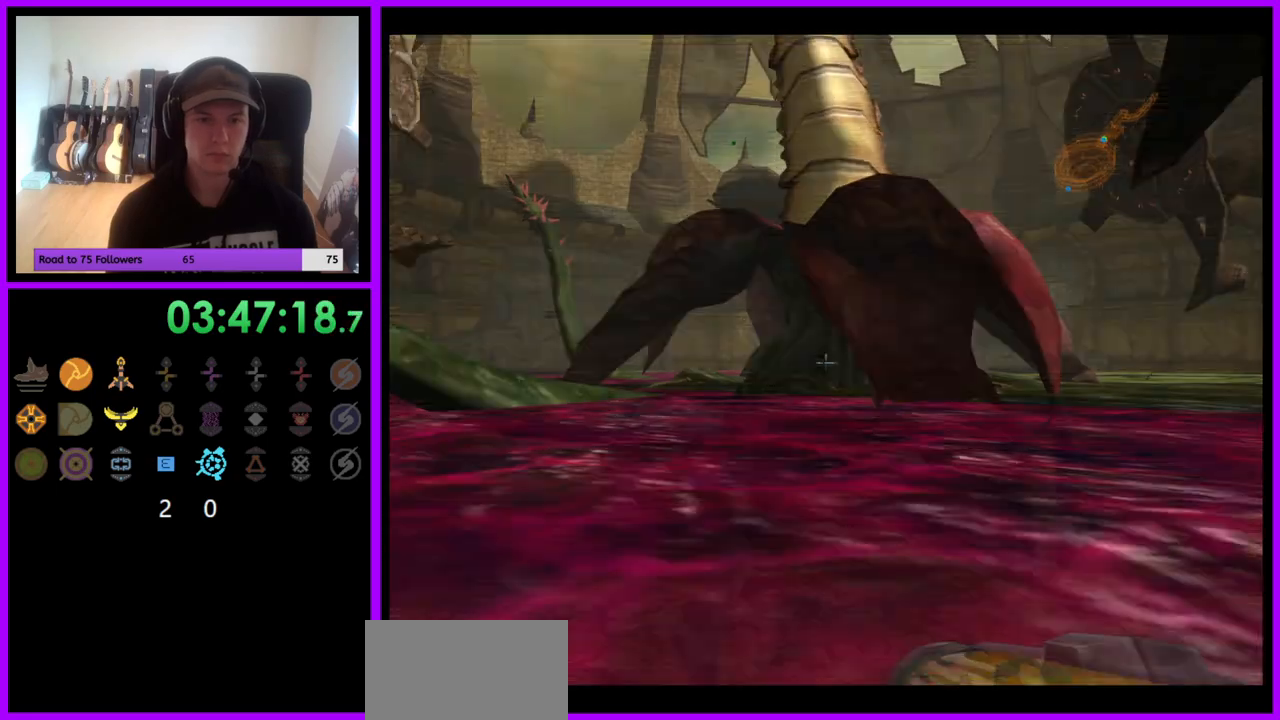
{"buttons": ["L1"], "left_stick": "left", "right_stick": "center", "events": [[67, "B", "up"], [200, "L1", "up"], [317, "L1", "down"], [350, "left_stick", "left"], [417, "B", "down"], [500, "B", "up"]]}
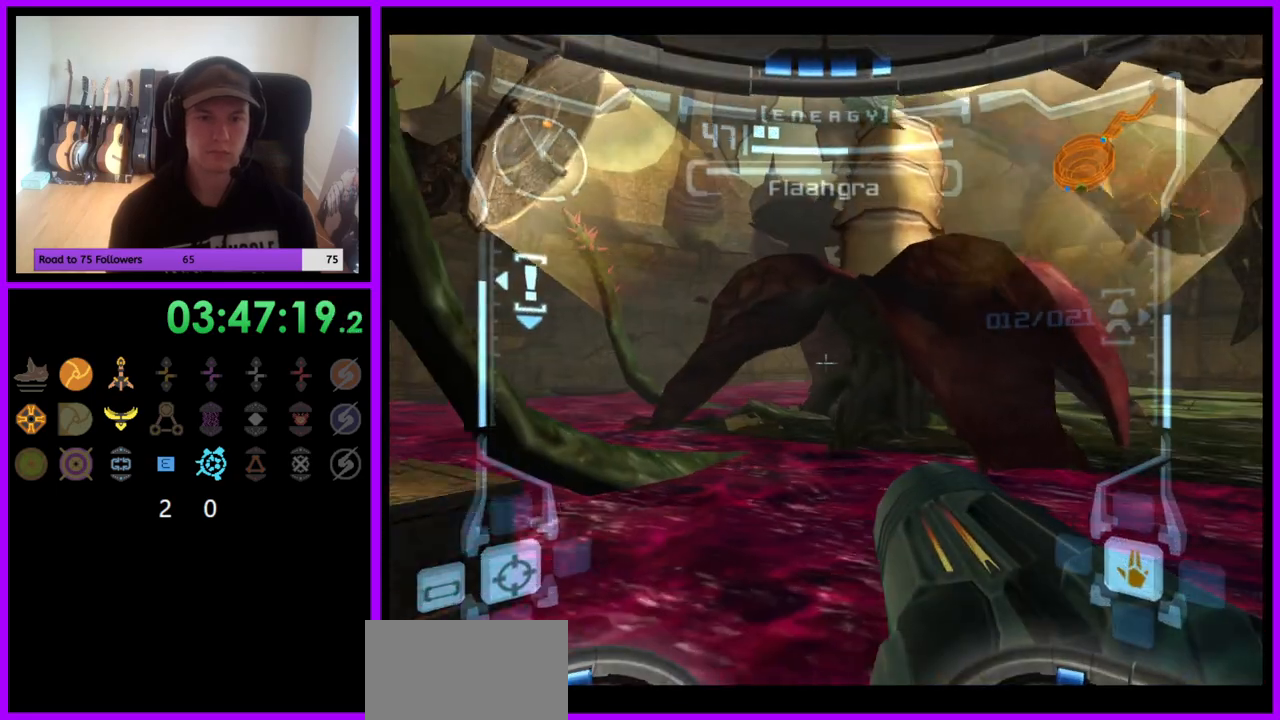
{"buttons": ["L1"], "left_stick": "left", "right_stick": "center", "events": [[183, "L1", "up"], [400, "L1", "down"]]}
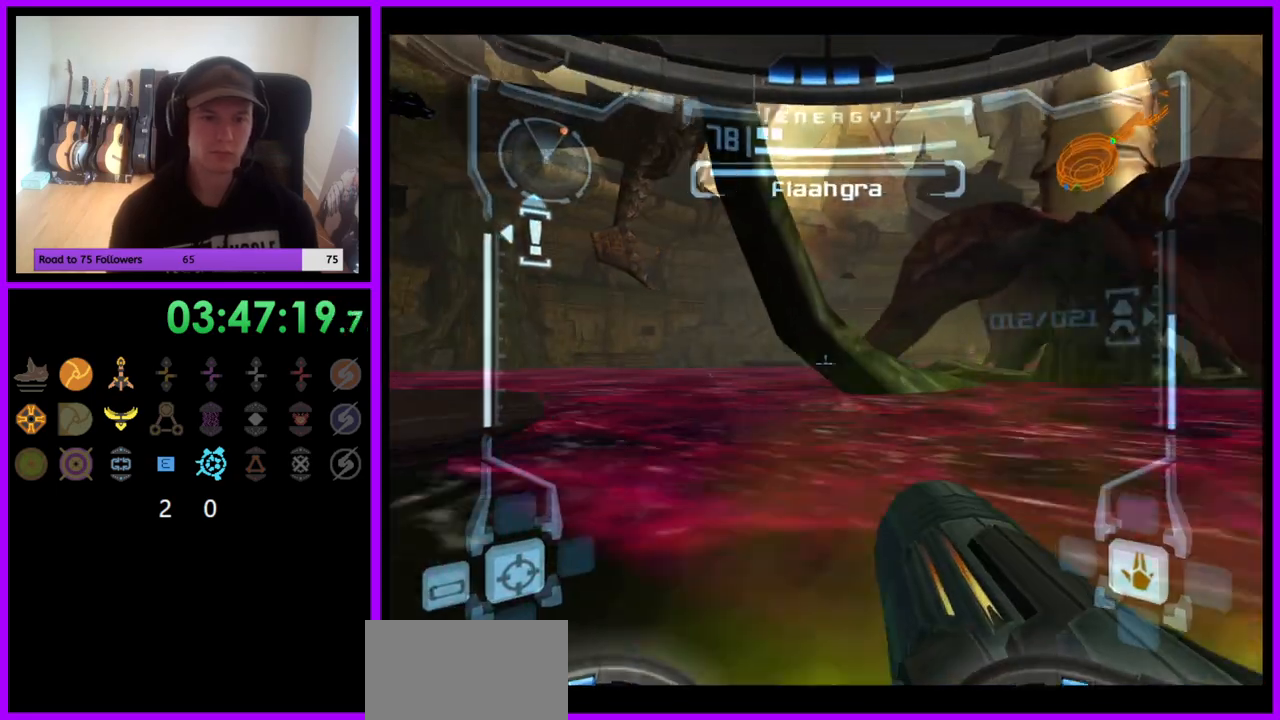
{"buttons": [], "left_stick": "up", "right_stick": "center", "events": [[33, "B", "down"], [133, "B", "up"], [233, "L1", "up"], [333, "left_stick", "up-left"], [467, "left_stick", "up"]]}
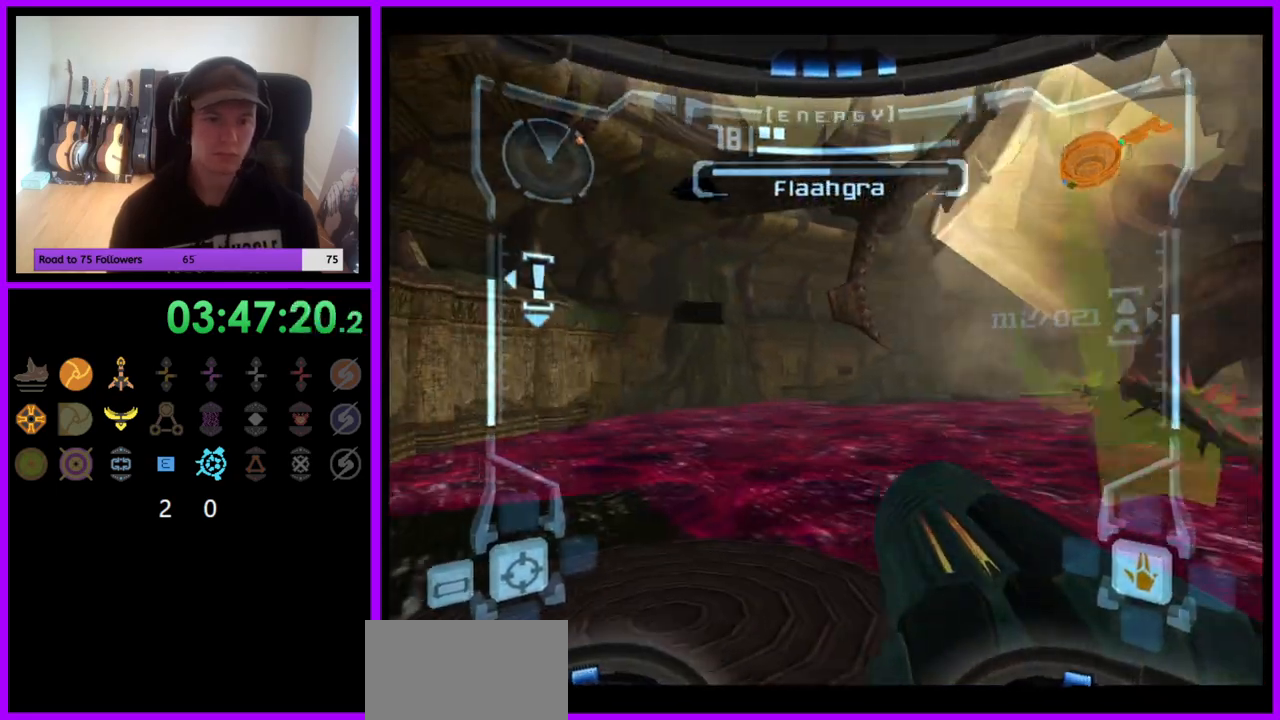
{"buttons": ["L1"], "left_stick": "left", "right_stick": "center", "events": [[167, "L1", "down"], [233, "left_stick", "up-left"], [383, "left_stick", "left"]]}
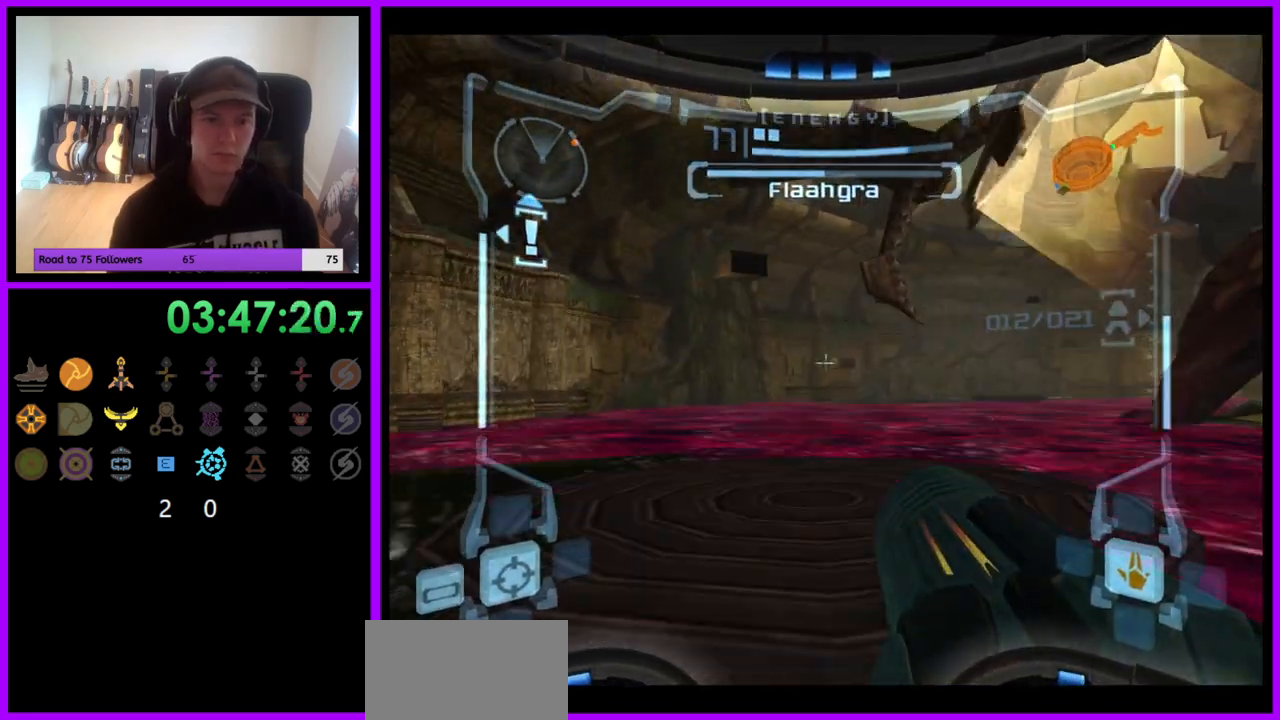
{"buttons": [], "left_stick": "up", "right_stick": "center", "events": [[133, "B", "down"], [217, "B", "up"], [300, "left_stick", "up"], [500, "L1", "up"]]}
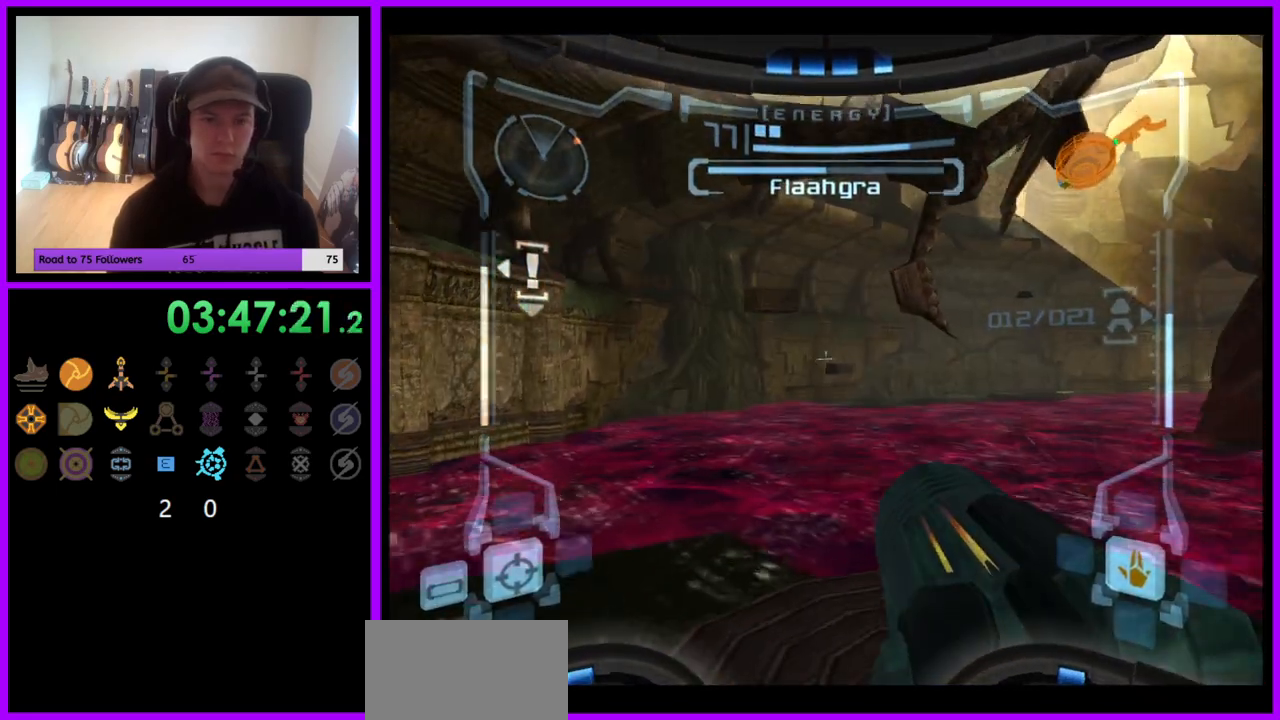
{"buttons": [], "left_stick": "up-right", "right_stick": "center", "events": [[133, "left_stick", "up-right"], [383, "left_stick", "right"], [483, "left_stick", "up-right"]]}
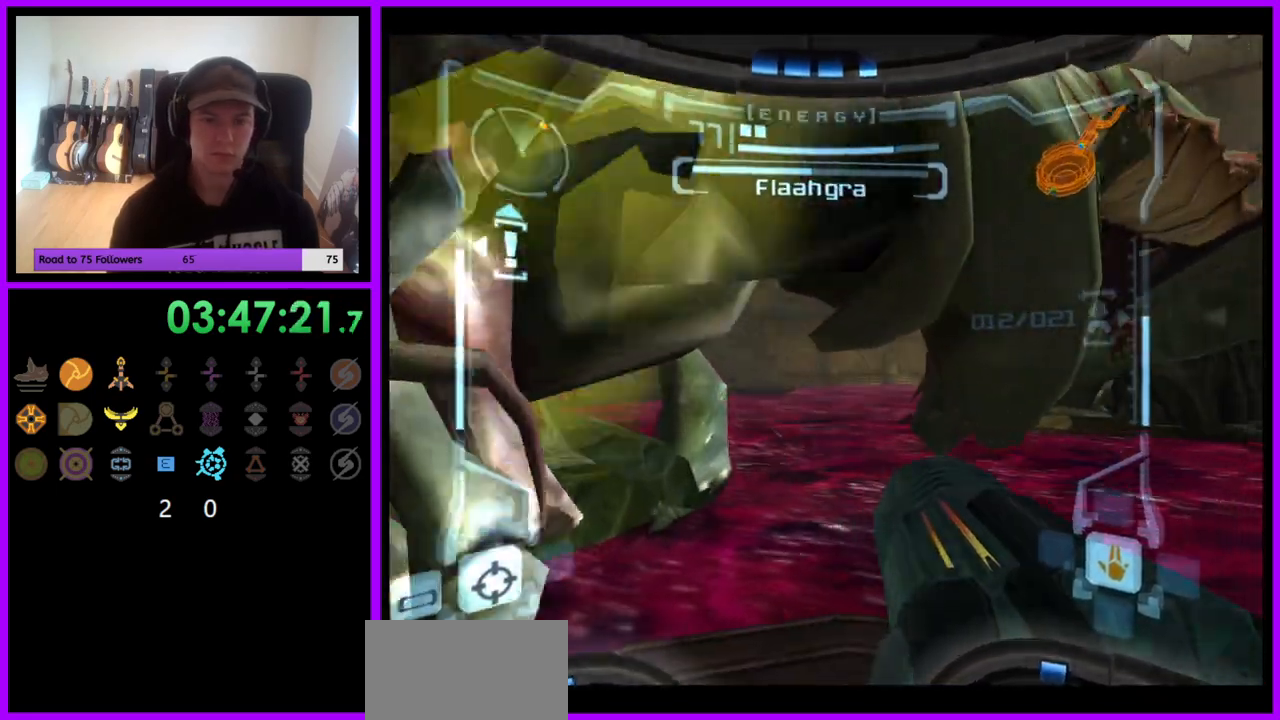
{"buttons": ["L1", "Z"], "left_stick": "right", "right_stick": "center", "events": [[33, "L1", "down"], [33, "left_stick", "up"], [133, "left_stick", "center"], [150, "Y", "down"], [167, "A", "down"], [217, "A", "up"], [233, "Y", "up"], [267, "B", "down"], [300, "B", "up"], [317, "left_stick", "right"], [400, "B", "down"], [433, "Z", "down"], [500, "B", "up"]]}
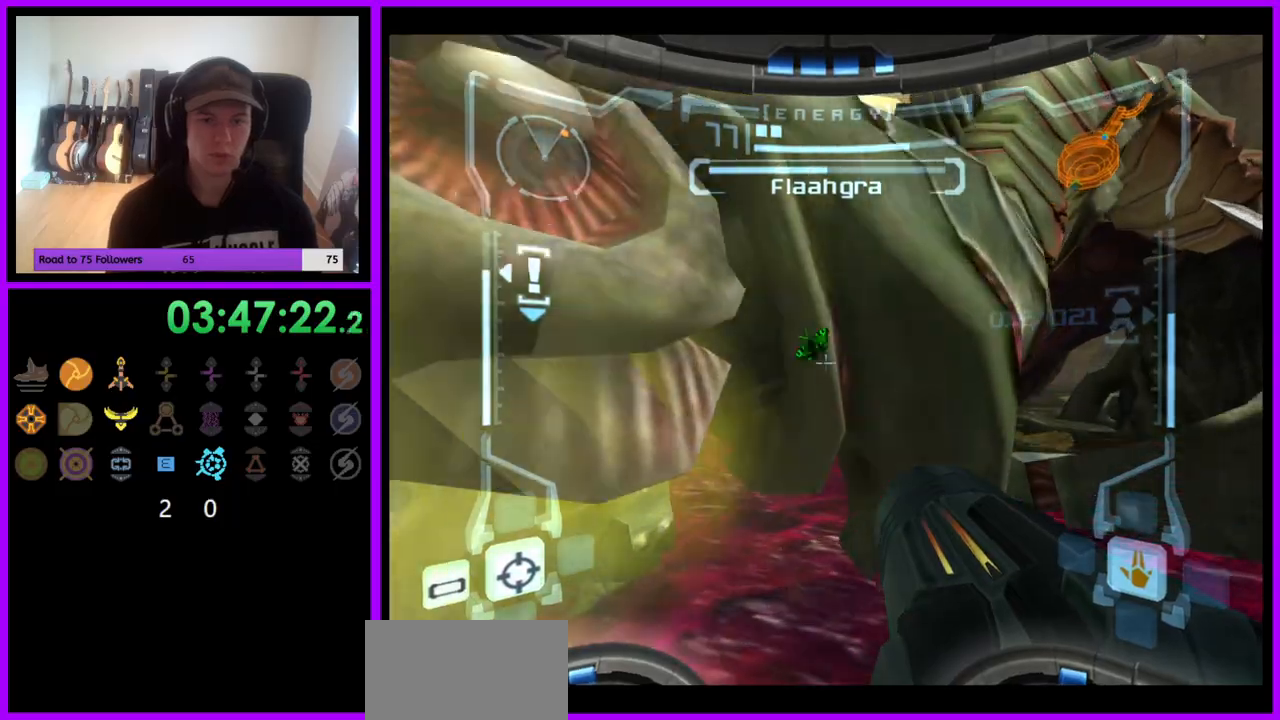
{"buttons": ["A", "L1"], "left_stick": "down-right", "right_stick": "center", "events": [[17, "Z", "up"], [17, "left_stick", "center"], [83, "left_stick", "left"], [100, "A", "down"], [150, "A", "up"], [150, "left_stick", "center"], [217, "left_stick", "down"], [233, "A", "down"], [300, "A", "up"], [300, "left_stick", "down-right"], [367, "A", "down"], [433, "A", "up"], [500, "A", "down"]]}
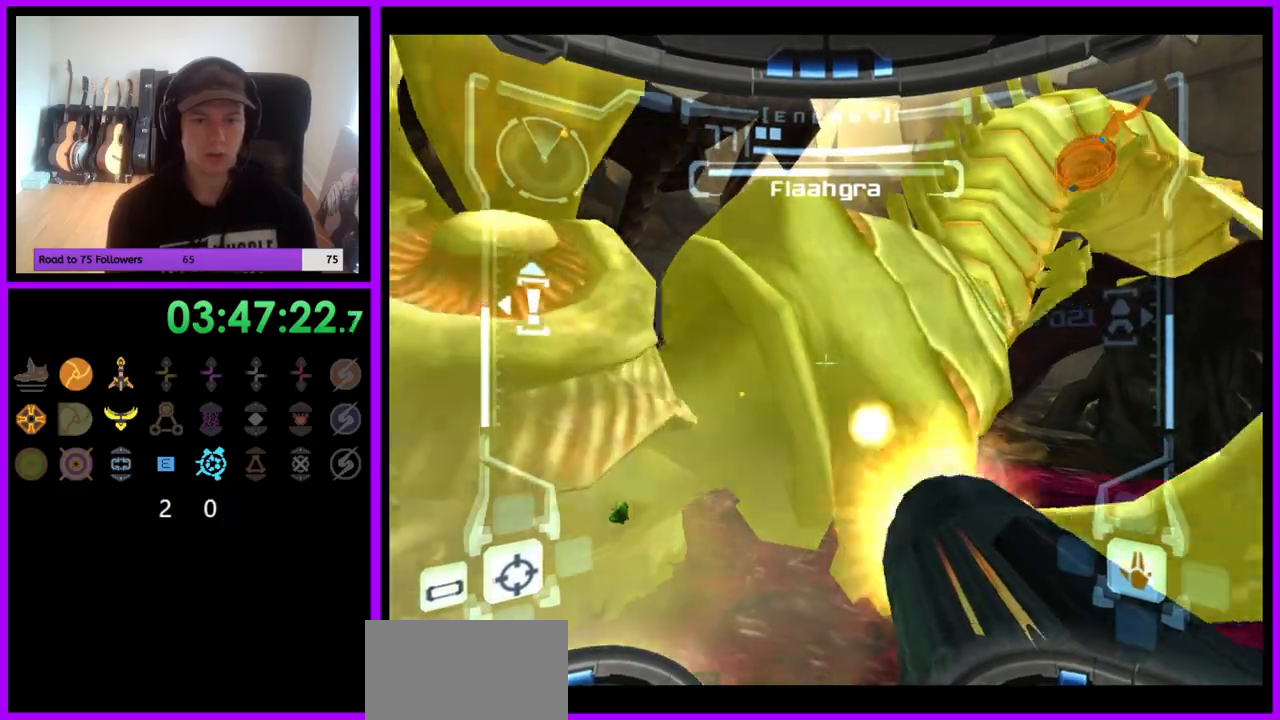
{"buttons": ["B", "L1"], "left_stick": "right", "right_stick": "center", "events": [[83, "A", "up"], [133, "A", "down"], [217, "A", "up"], [267, "A", "down"], [350, "A", "up"], [367, "left_stick", "down"], [433, "B", "down"], [450, "L1", "up"], [467, "L1", "down"], [500, "left_stick", "right"]]}
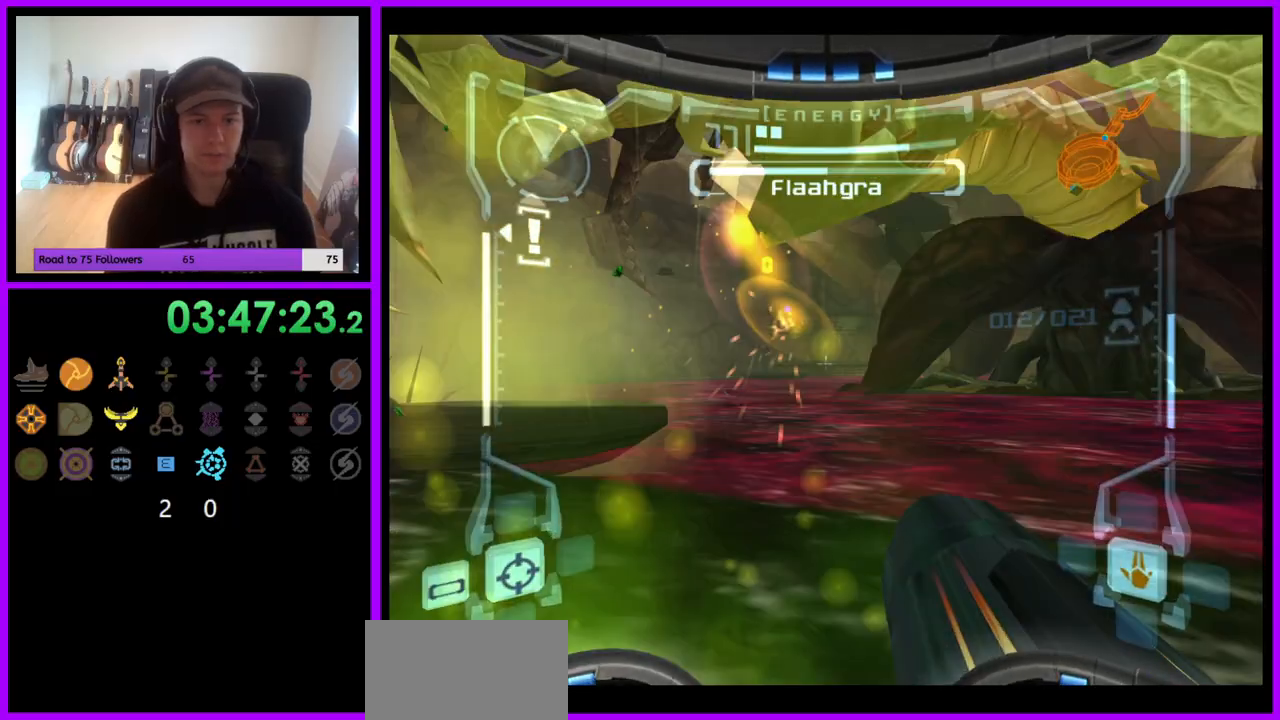
{"buttons": [], "left_stick": "down", "right_stick": "center", "events": [[17, "B", "up"], [117, "left_stick", "down-right"], [200, "L1", "up"], [233, "left_stick", "down"], [367, "left_stick", "down-left"], [483, "left_stick", "down"]]}
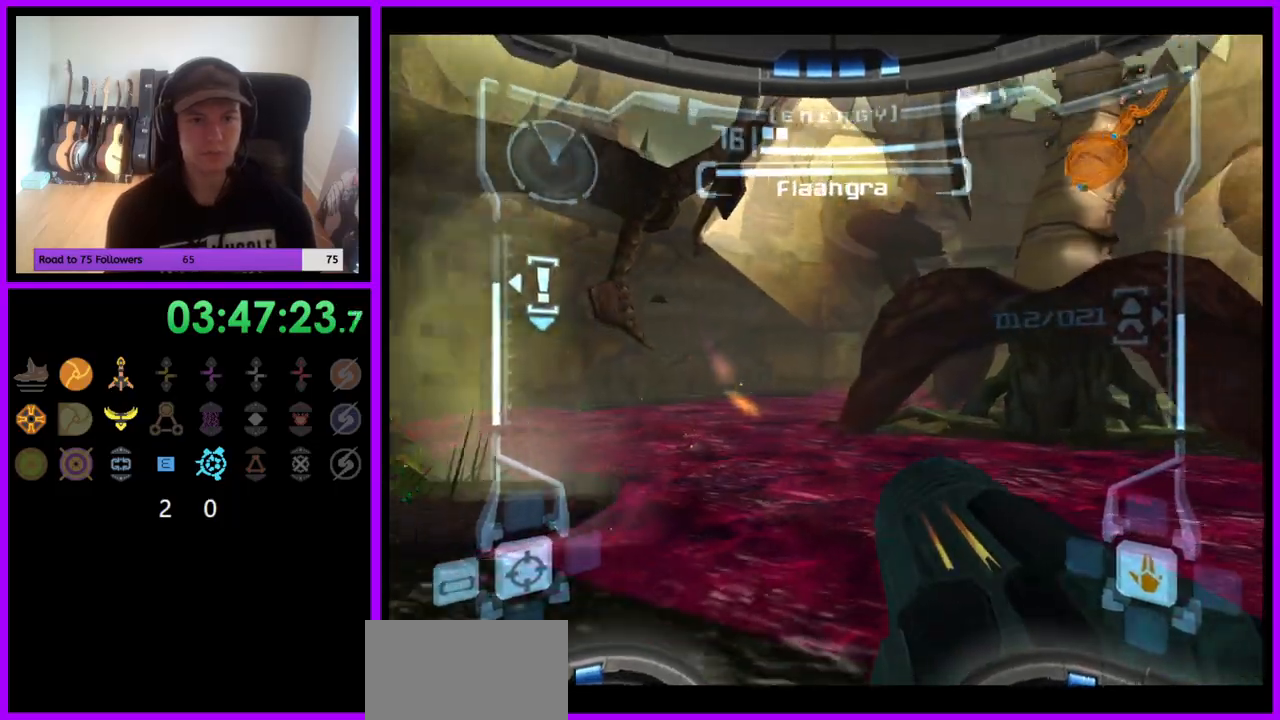
{"buttons": ["L1"], "left_stick": "down", "right_stick": "up", "events": [[233, "R1", "down"], [250, "right_stick", "up"], [500, "L1", "down"], [500, "R1", "up"]]}
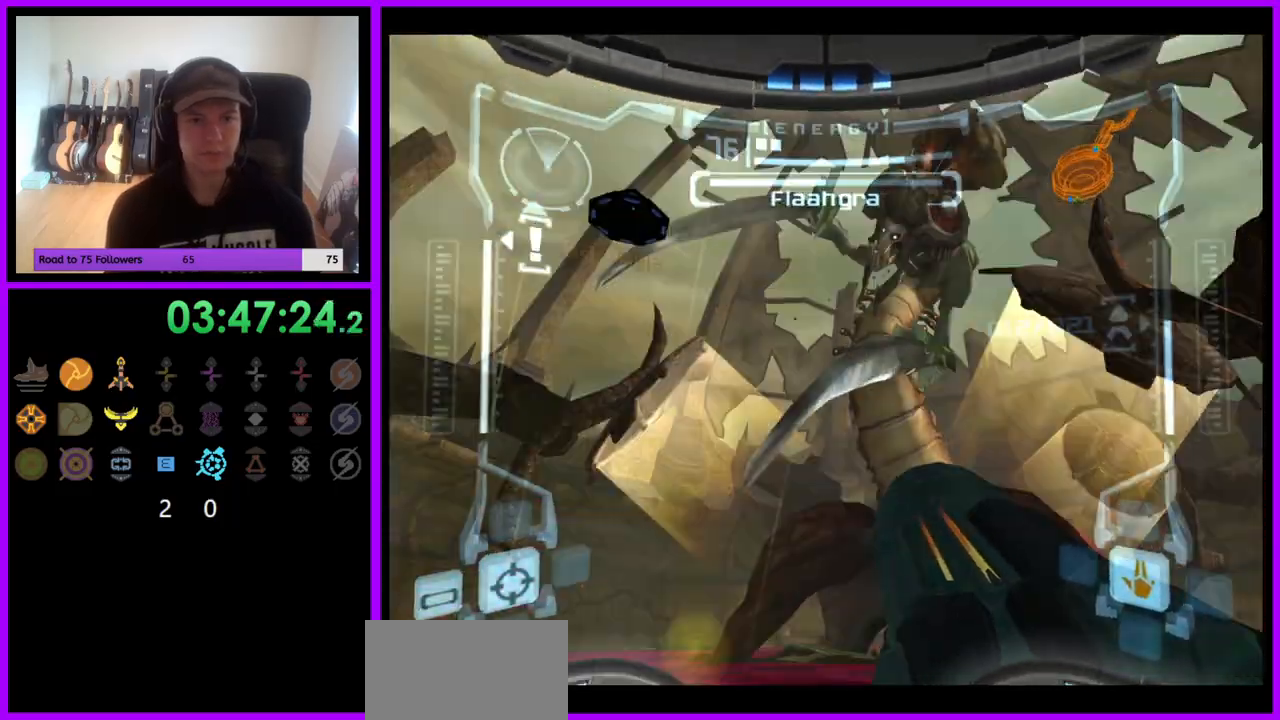
{"buttons": ["L1", "Z"], "left_stick": "right", "right_stick": "up", "events": [[33, "left_stick", "right"], [50, "Y", "down"], [133, "Y", "up"], [200, "Y", "down"], [267, "Y", "up"], [317, "Y", "down"], [367, "B", "down"], [367, "Y", "up"], [367, "Z", "down"], [500, "B", "up"]]}
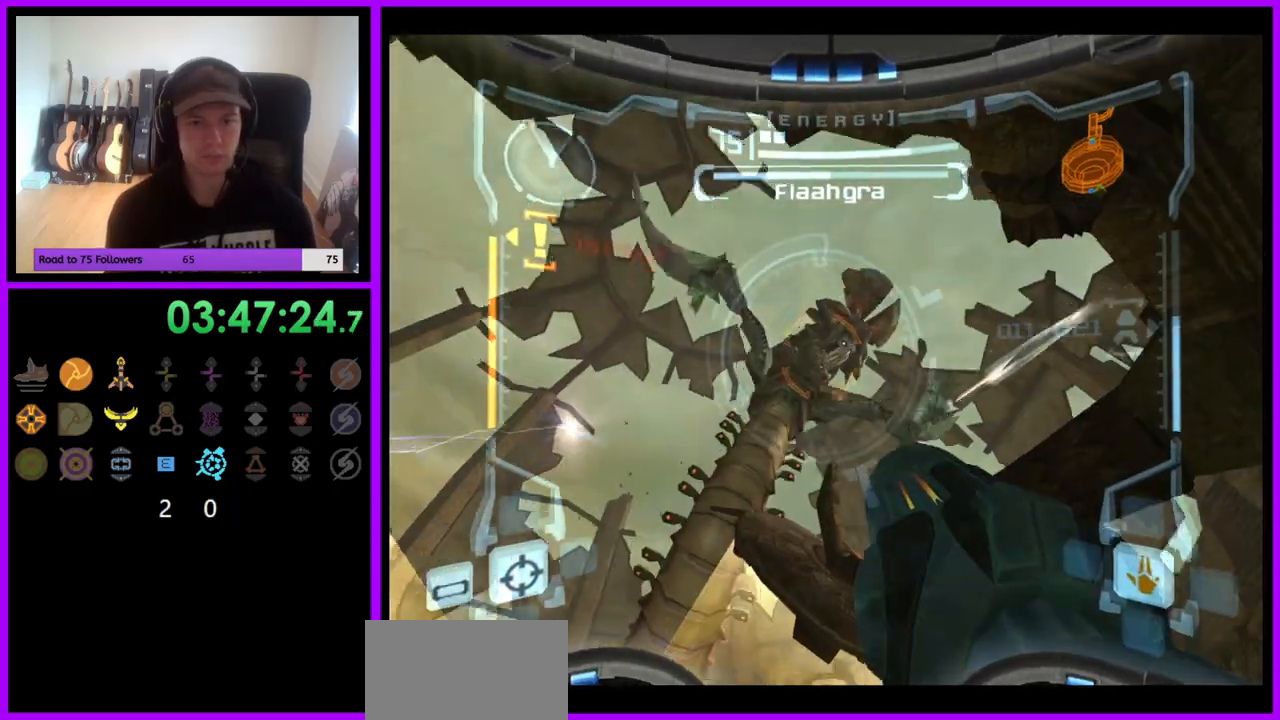
{"buttons": ["B", "Y", "L1"], "left_stick": "right", "right_stick": "up"}
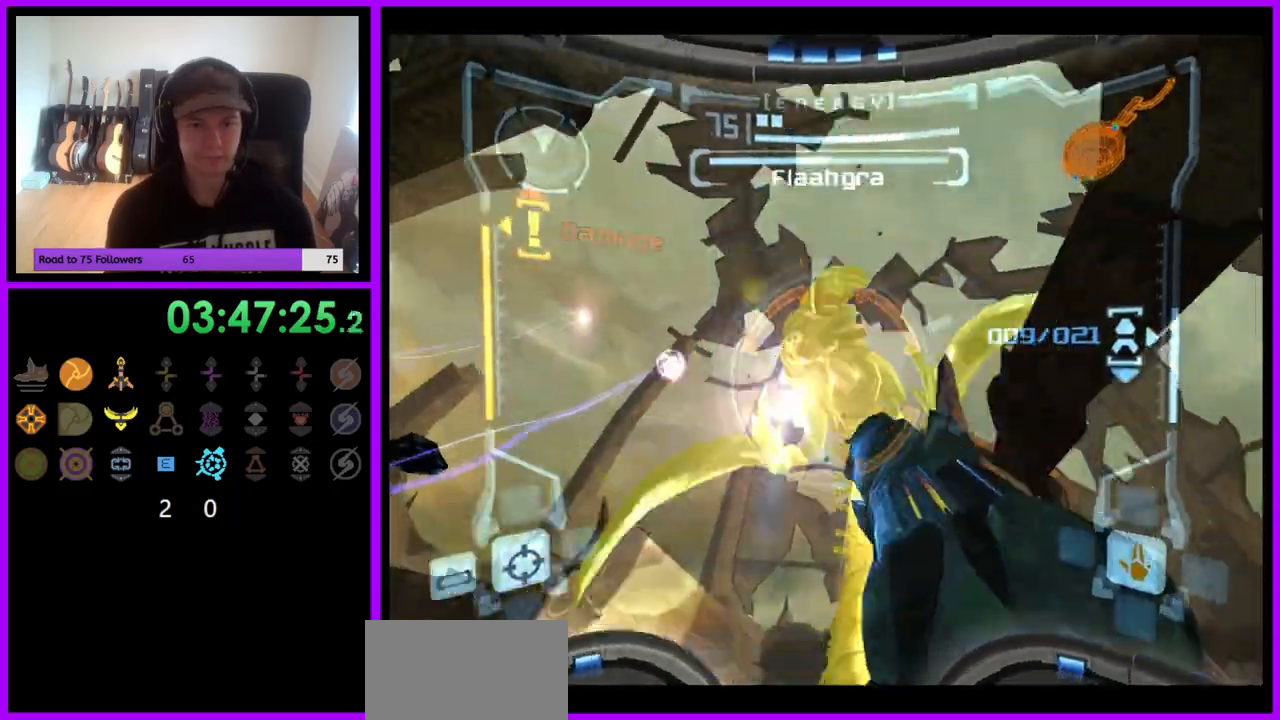
{"buttons": ["L1"], "left_stick": "right", "right_stick": "center"}
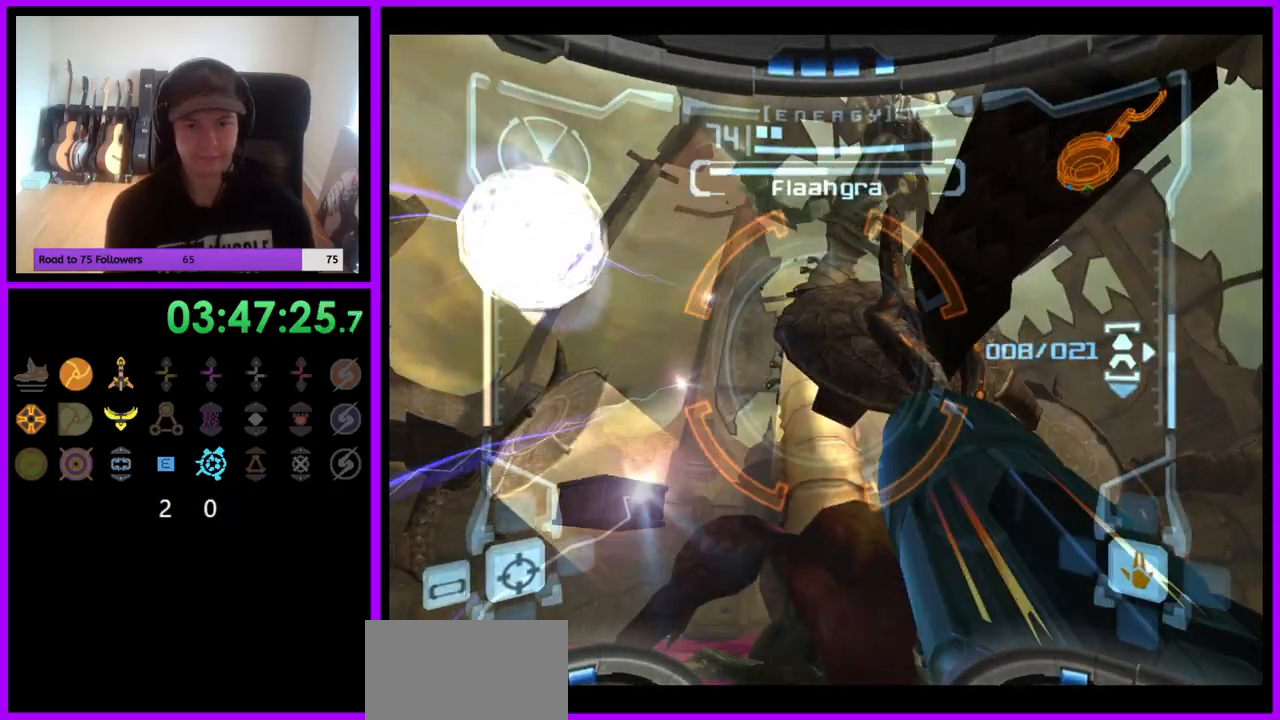
{"buttons": ["L1"], "left_stick": "up", "right_stick": "center", "events": [[200, "L1", "up"], [317, "left_stick", "up"], [450, "L1", "down"]]}
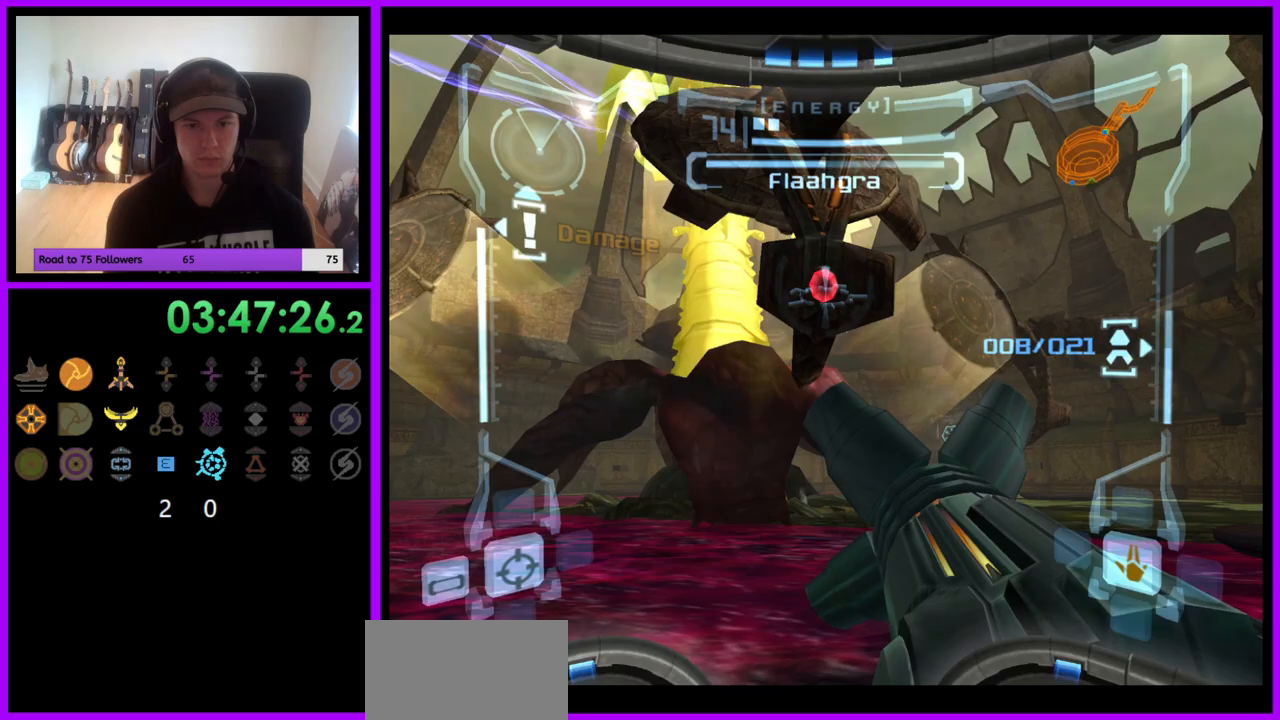
{"buttons": ["A", "L1"], "left_stick": "down-left", "right_stick": "center", "events": [[83, "A", "down"], [167, "A", "up"], [217, "A", "down"], [283, "left_stick", "down-left"], [300, "A", "up"], [350, "A", "down"], [417, "A", "up"], [467, "A", "down"]]}
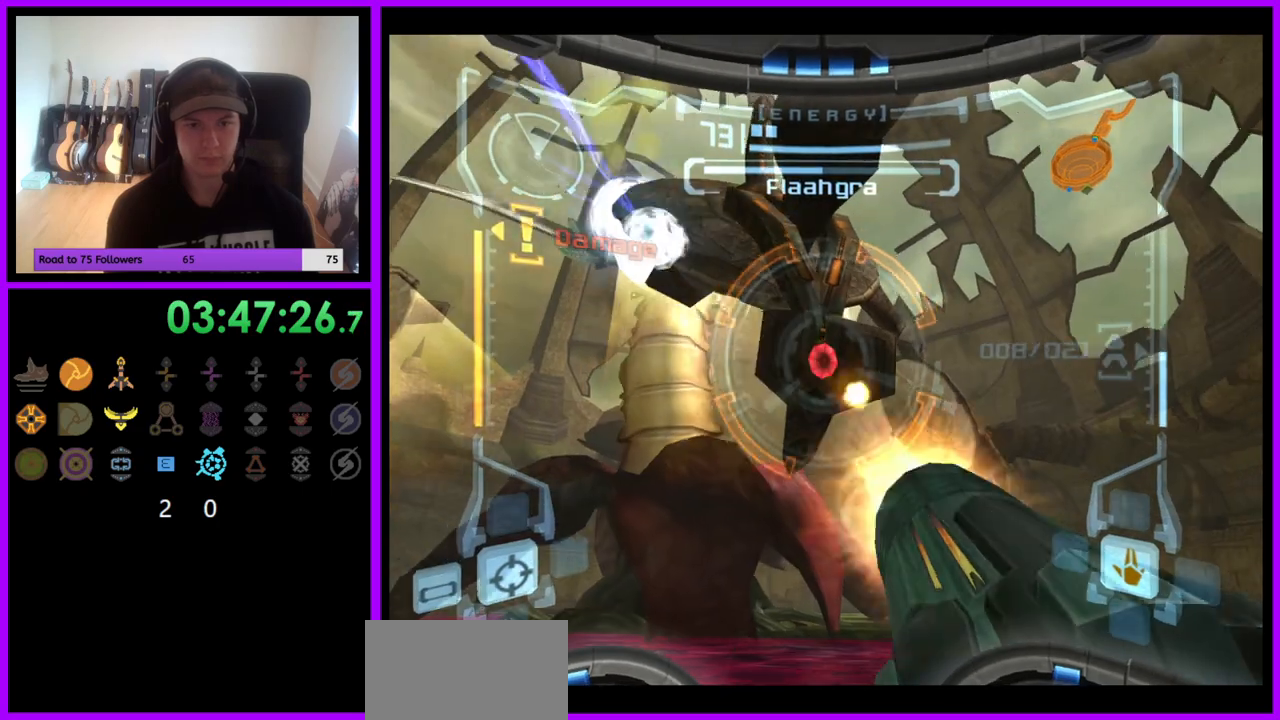
{"buttons": ["L1"], "left_stick": "left", "right_stick": "center", "events": [[50, "A", "up"], [100, "B", "down"], [117, "A", "down"], [167, "B", "up"], [183, "A", "up"], [233, "B", "down"], [267, "A", "down"], [300, "A", "up"], [317, "B", "up"], [383, "A", "down"], [383, "B", "down"], [417, "B", "up"], [467, "A", "up"], [483, "left_stick", "left"]]}
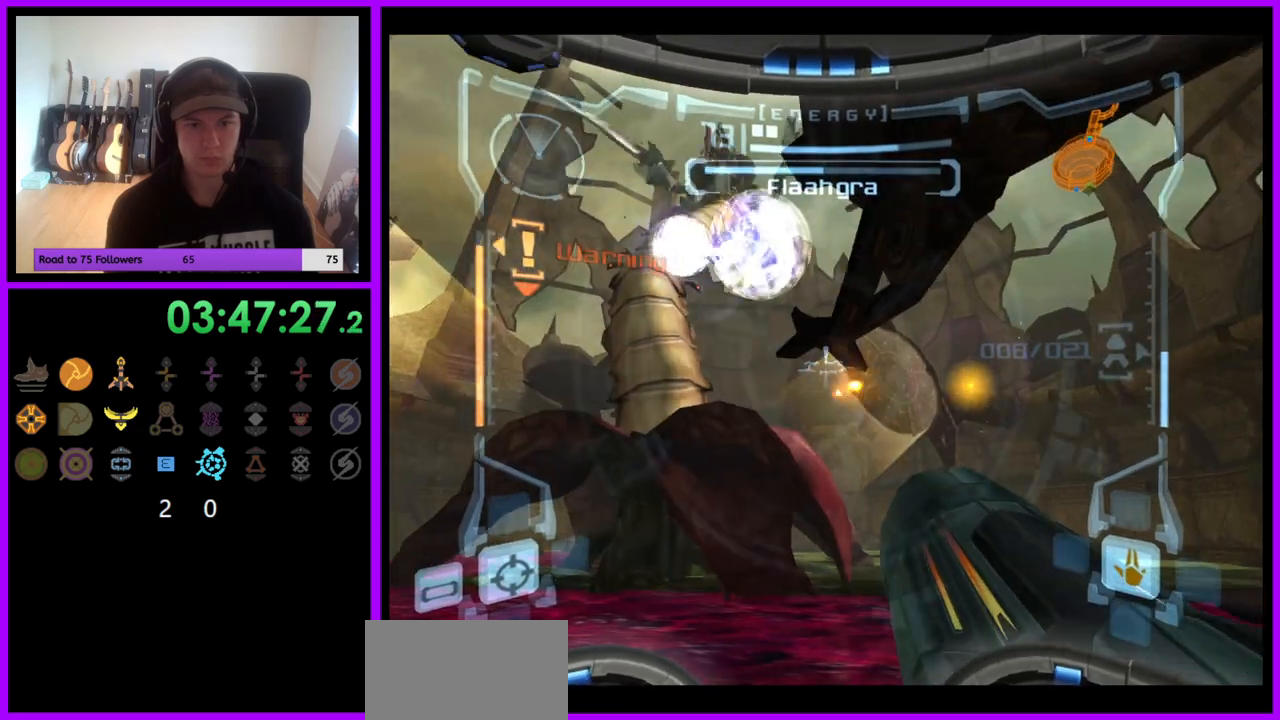
{"buttons": [], "left_stick": "left", "right_stick": "center", "events": [[133, "L1", "up"], [200, "left_stick", "down-left"], [350, "left_stick", "left"]]}
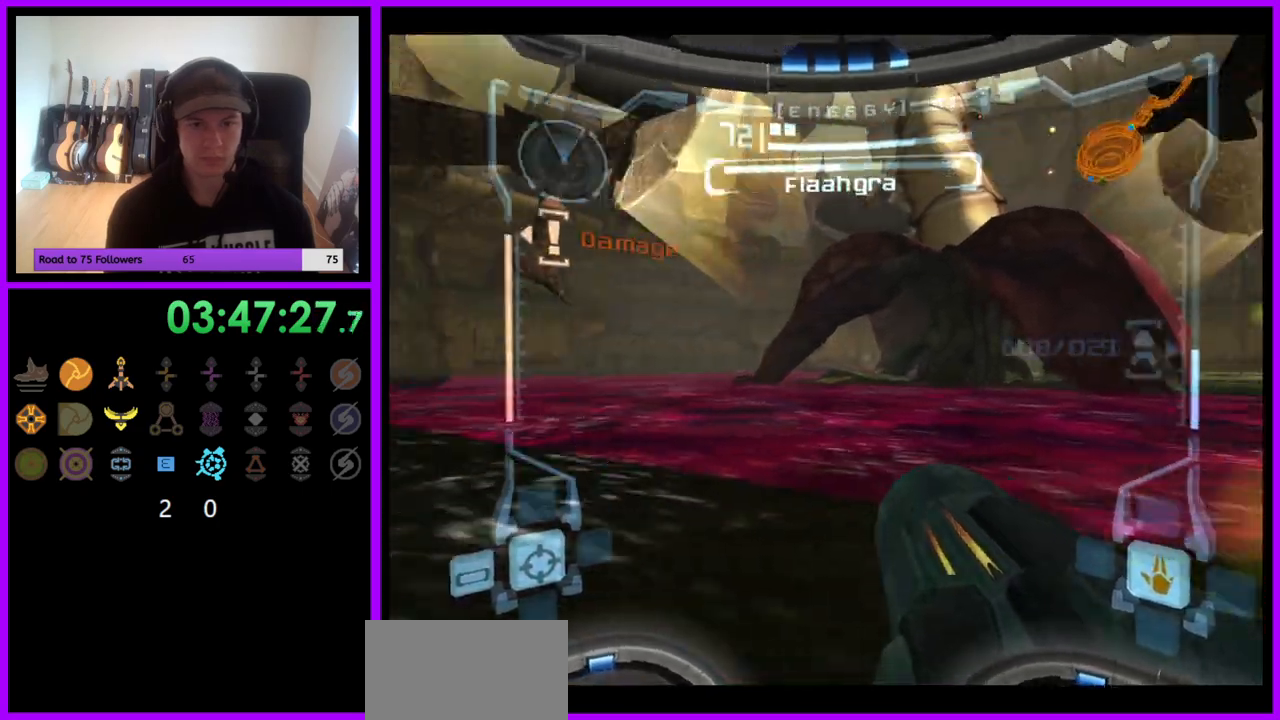
{"buttons": [], "left_stick": "up-left", "right_stick": "center", "events": [[33, "L1", "down"], [33, "left_stick", "up-left"], [67, "B", "down"], [167, "B", "up"], [183, "left_stick", "left"], [250, "L1", "up"], [450, "left_stick", "up-left"]]}
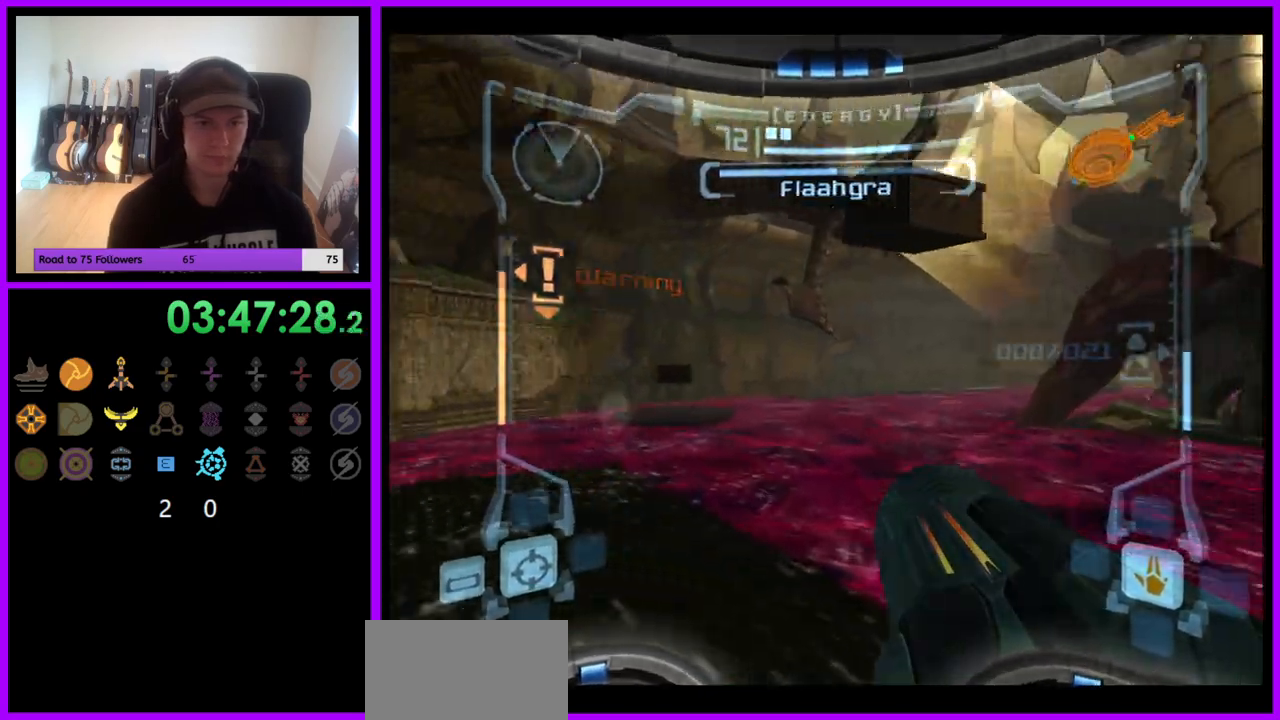
{"buttons": ["L1"], "left_stick": "up", "right_stick": "center", "events": [[133, "left_stick", "up"], [433, "L1", "down"]]}
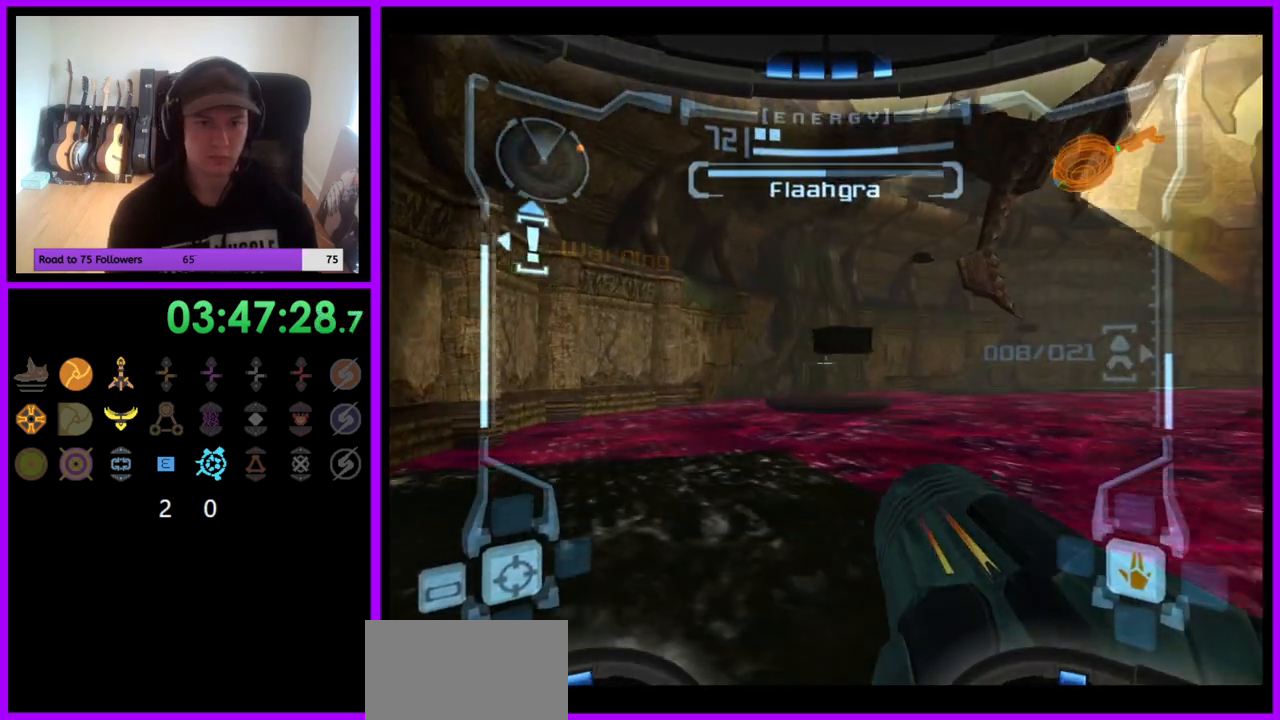
{"buttons": [], "left_stick": "up-left", "right_stick": "center", "events": [[33, "left_stick", "up-left"], [150, "B", "down"], [250, "B", "up"], [400, "L1", "up"]]}